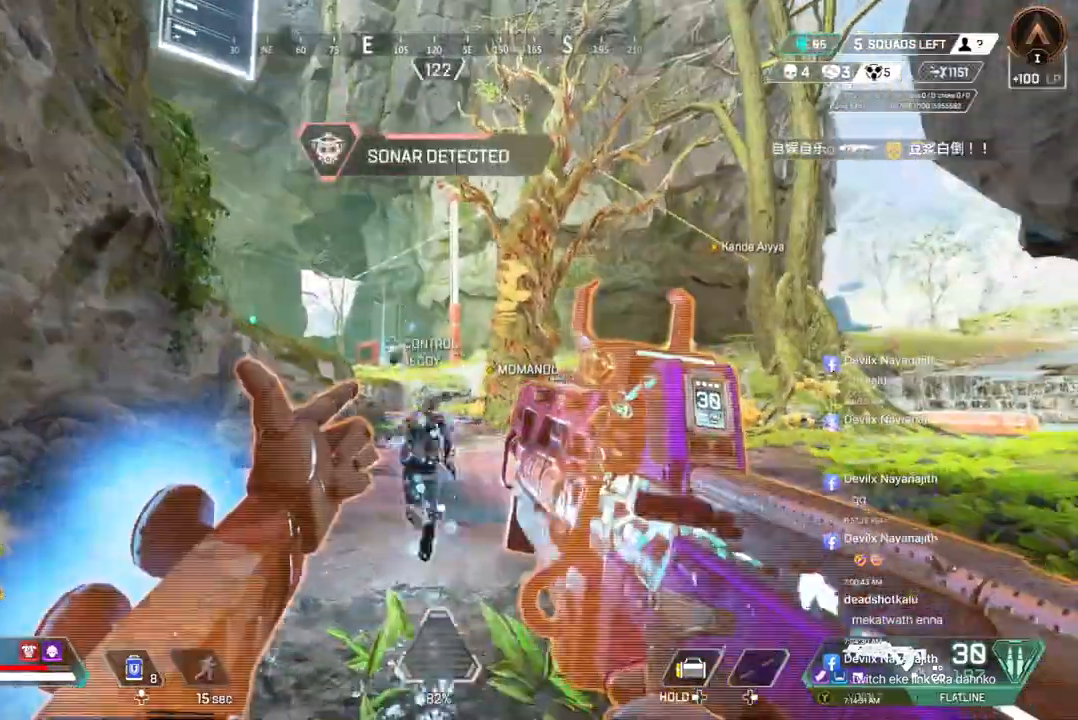
Gameplay with a controller (Xbox layout); each line is a JSON object with the inputs held at the frame after it. "events" lists button and stick changes between this image and that frame as [ms after this image, input, new state], when the widget could be followed in between. Not read: HOME.
{"buttons": [], "left_stick": "up", "right_stick": "left", "events": [[233, "right_stick", "up-left"], [267, "left_stick", "center"], [300, "right_stick", "left"], [400, "left_stick", "up"]]}
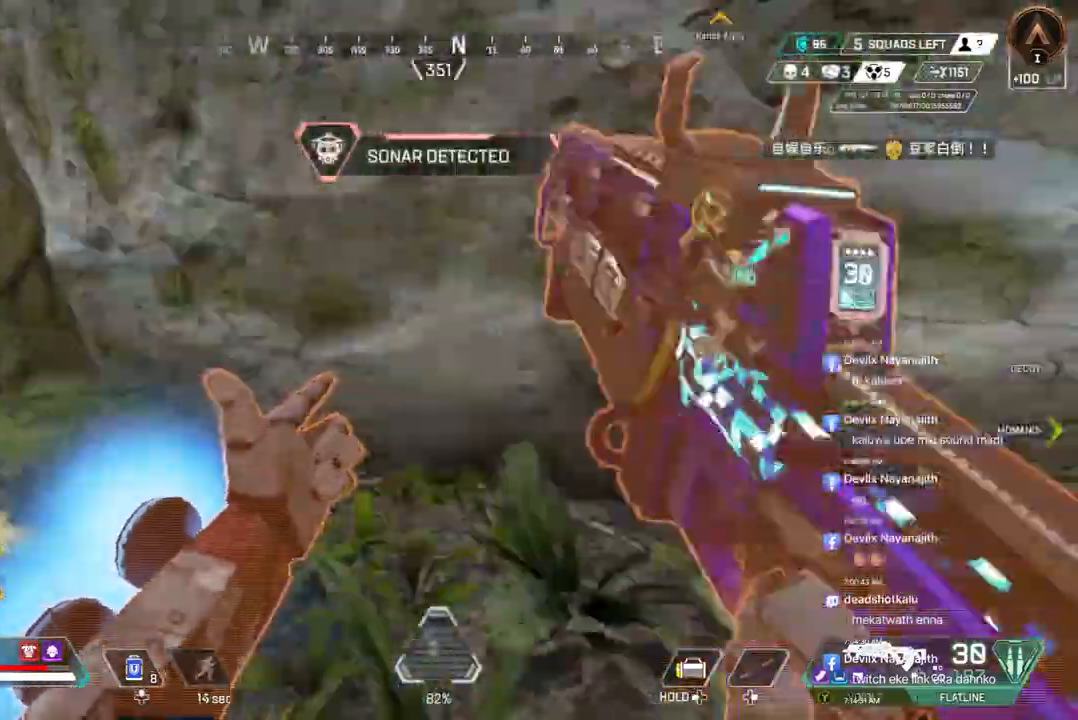
{"buttons": [], "left_stick": "up", "right_stick": "up-left", "events": [[33, "right_stick", "center"], [267, "right_stick", "left"], [367, "right_stick", "up-left"]]}
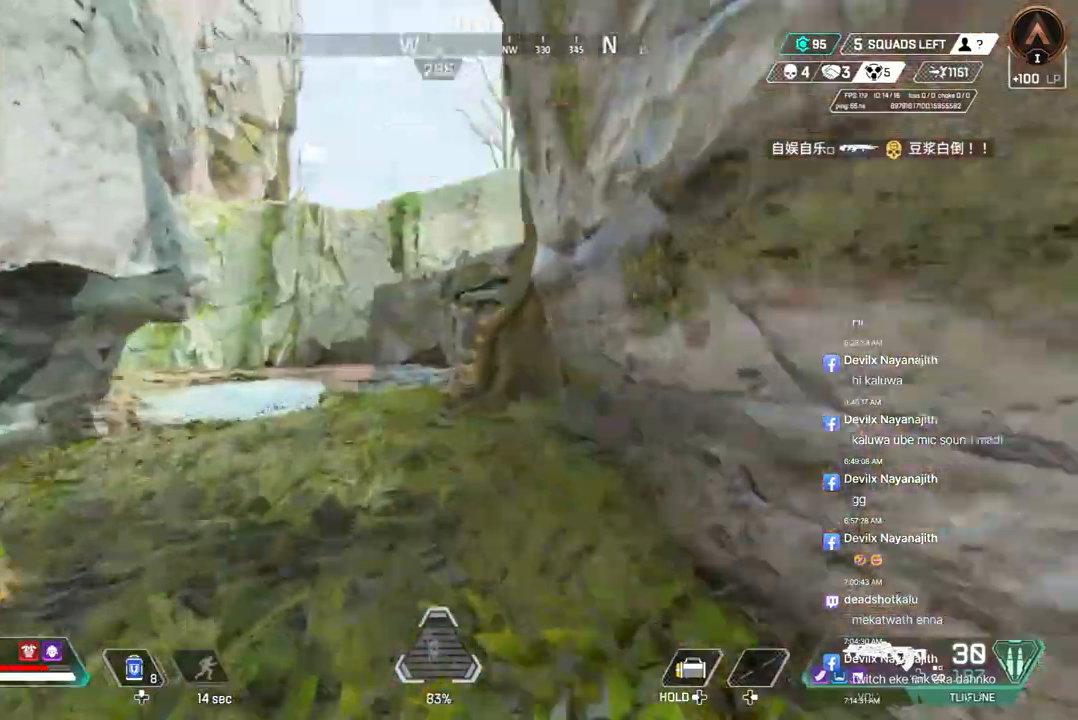
{"buttons": ["A", "B"], "left_stick": "up", "right_stick": "up-left", "events": [[133, "B", "down"], [467, "A", "down"]]}
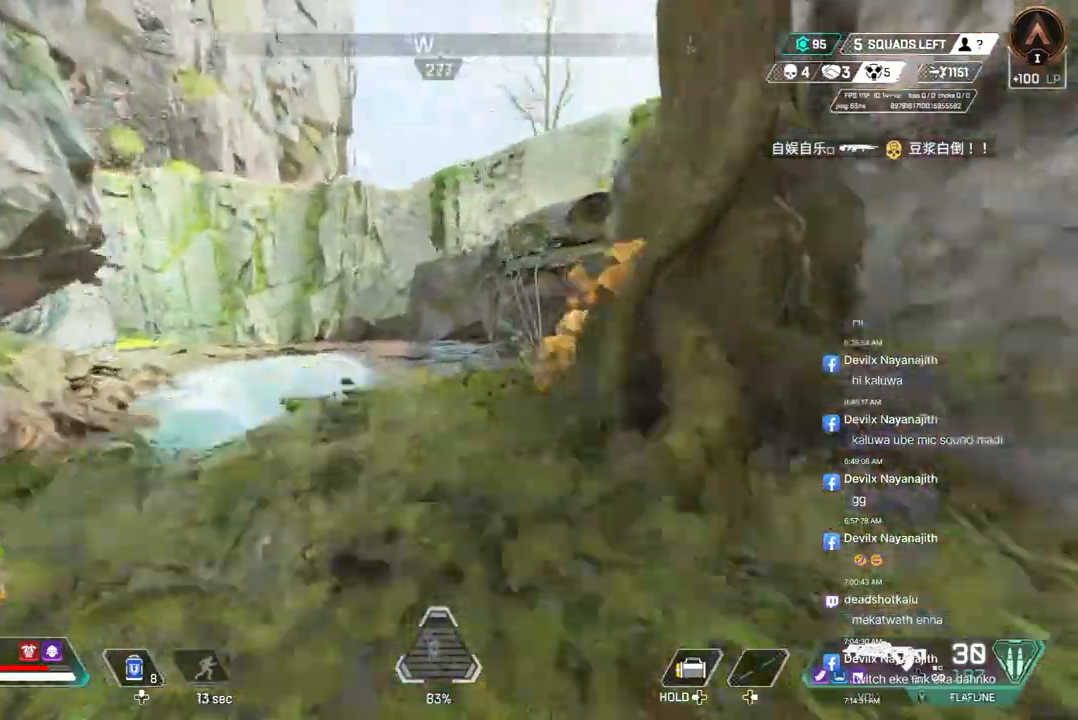
{"buttons": [], "left_stick": "up", "right_stick": "center", "events": [[133, "B", "up"], [167, "A", "up"], [433, "right_stick", "center"]]}
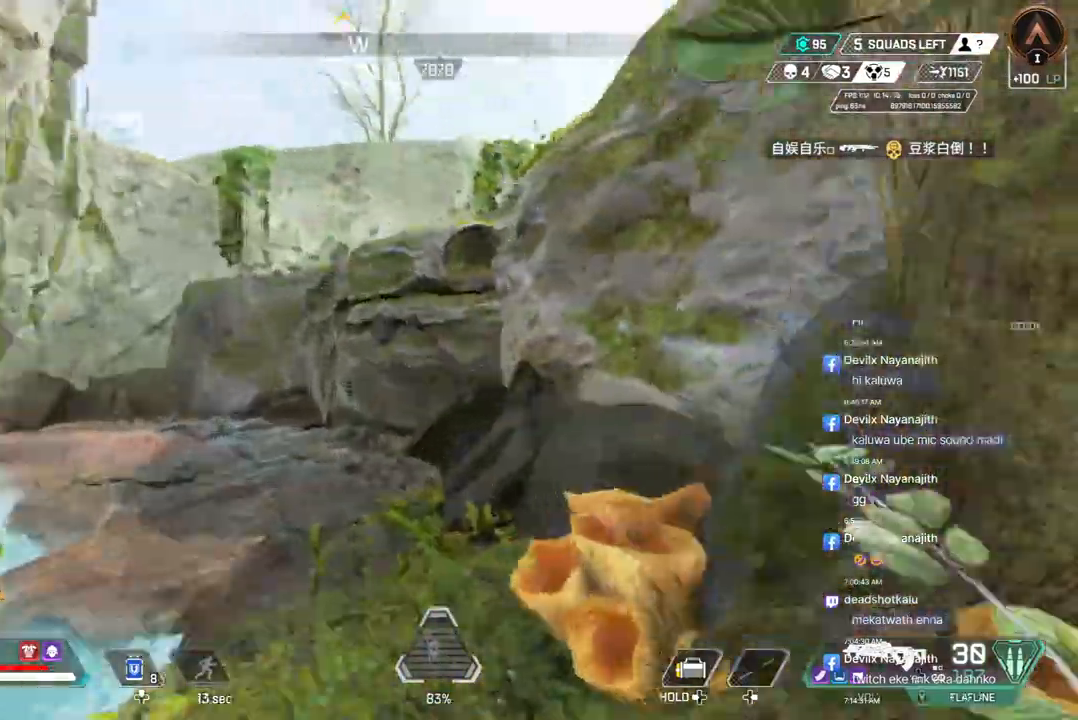
{"buttons": [], "left_stick": "up", "right_stick": "center", "events": []}
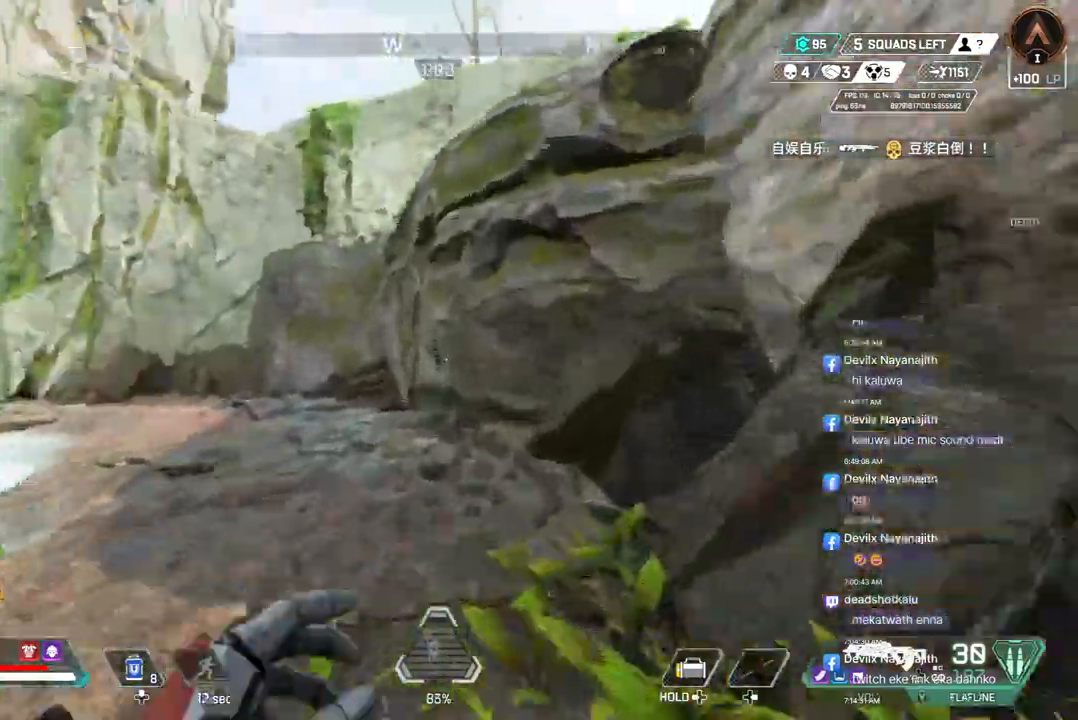
{"buttons": [], "left_stick": "up", "right_stick": "center", "events": []}
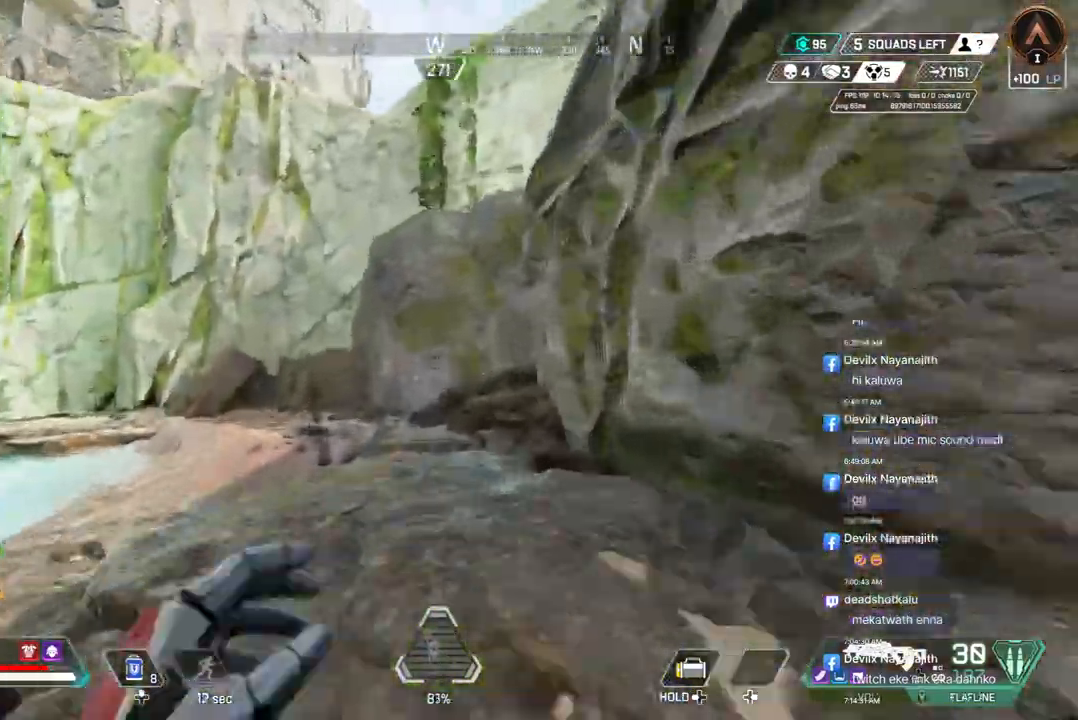
{"buttons": ["A"], "left_stick": "up", "right_stick": "up-right", "events": [[367, "A", "down"], [400, "right_stick", "up-right"]]}
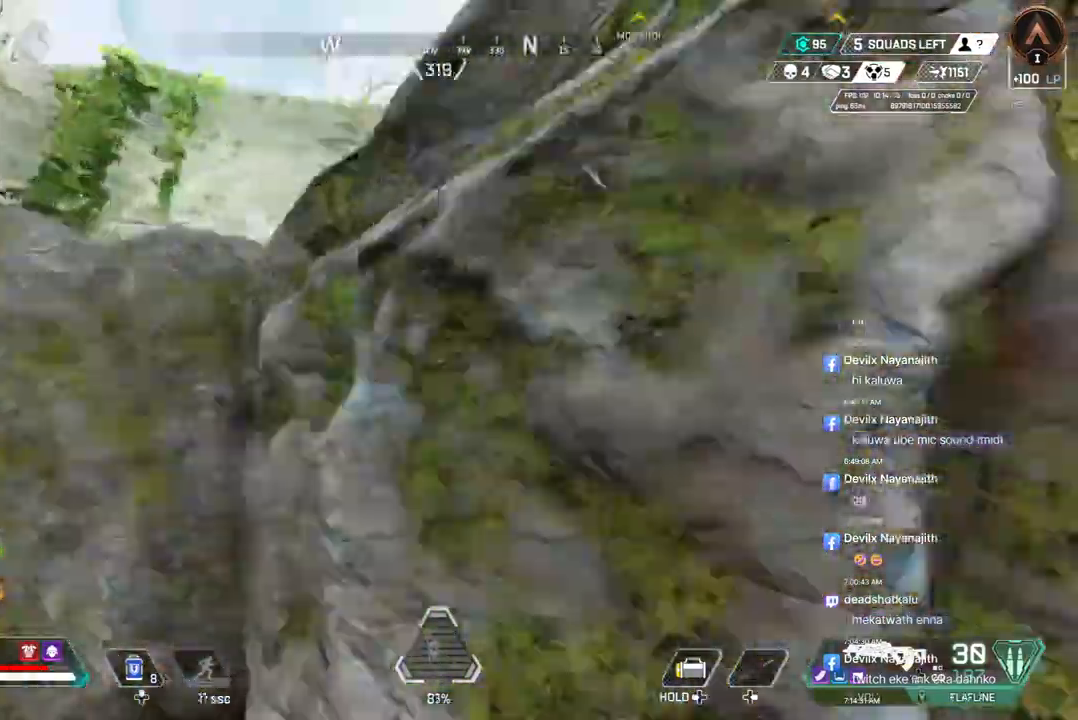
{"buttons": [], "left_stick": "up", "right_stick": "center", "events": [[33, "A", "up"], [67, "right_stick", "right"], [500, "right_stick", "center"]]}
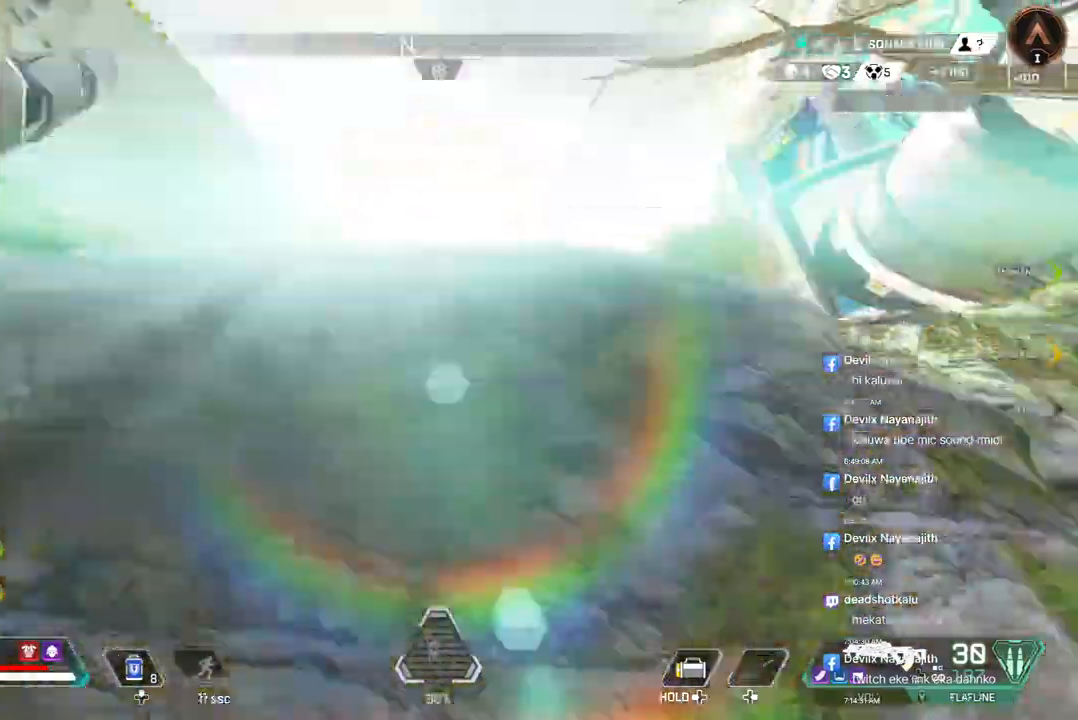
{"buttons": [], "left_stick": "up", "right_stick": "up-right", "events": [[500, "right_stick", "up-right"]]}
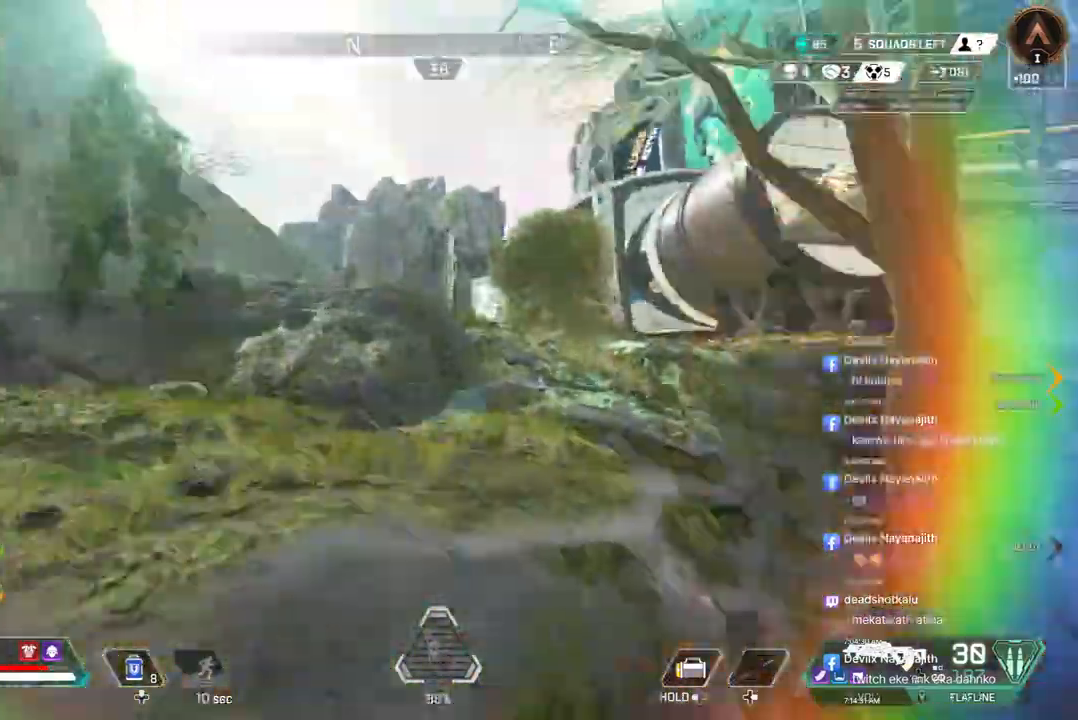
{"buttons": ["B"], "left_stick": "up", "right_stick": "center", "events": [[400, "right_stick", "center"], [500, "B", "down"]]}
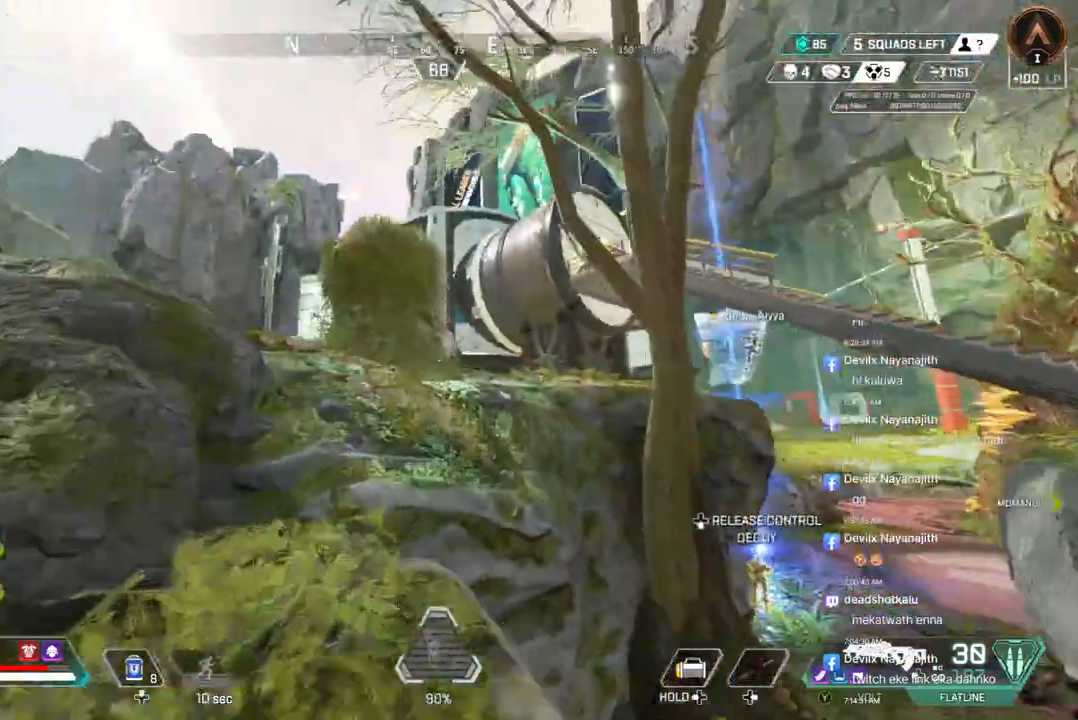
{"buttons": [], "left_stick": "up", "right_stick": "center", "events": [[267, "A", "down"], [267, "right_stick", "up"], [333, "right_stick", "center"], [367, "B", "up"], [400, "A", "up"]]}
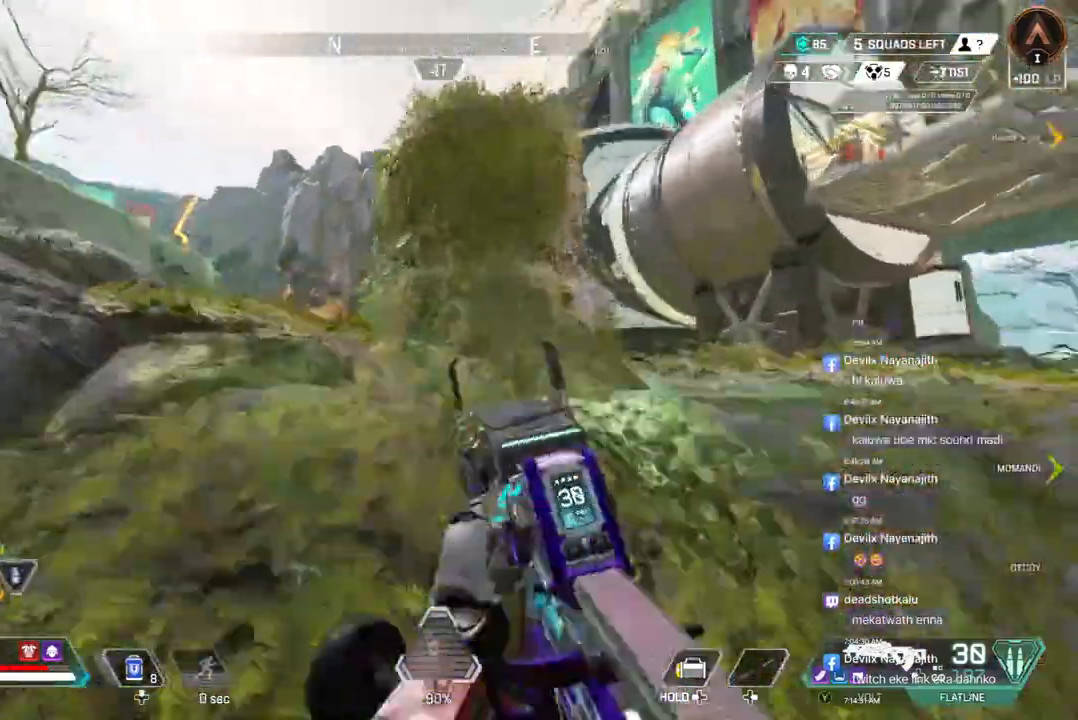
{"buttons": [], "left_stick": "up", "right_stick": "right", "events": [[400, "right_stick", "up-right"], [467, "right_stick", "right"]]}
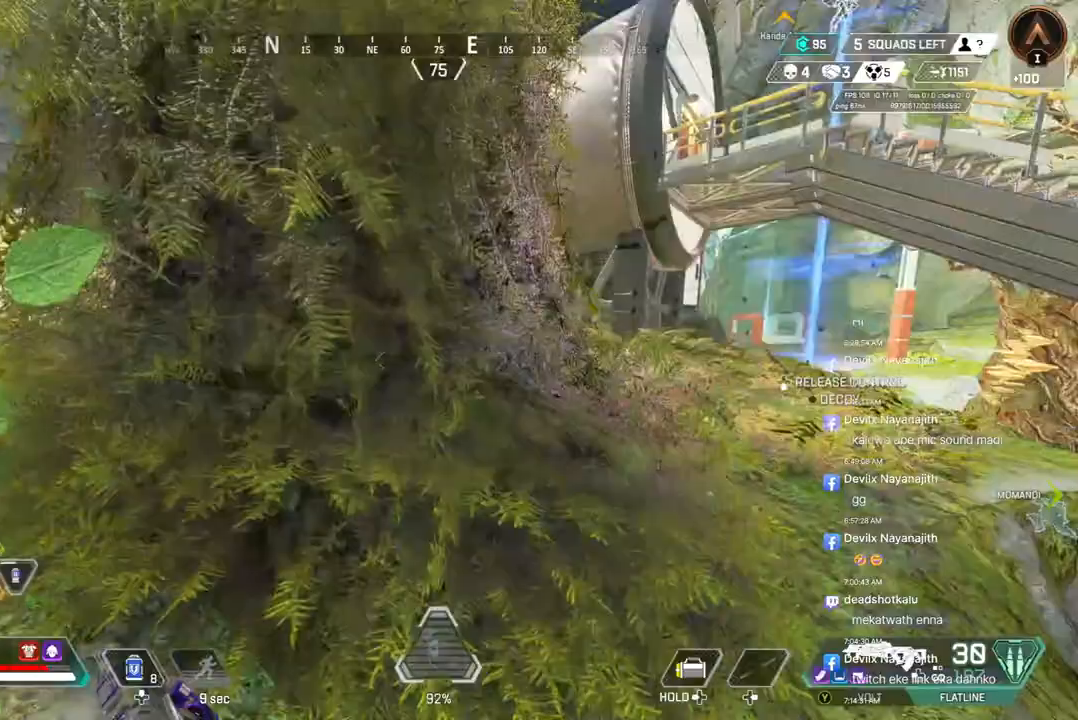
{"buttons": [], "left_stick": "up", "right_stick": "center", "events": [[133, "right_stick", "center"], [367, "right_stick", "up-left"], [433, "right_stick", "center"]]}
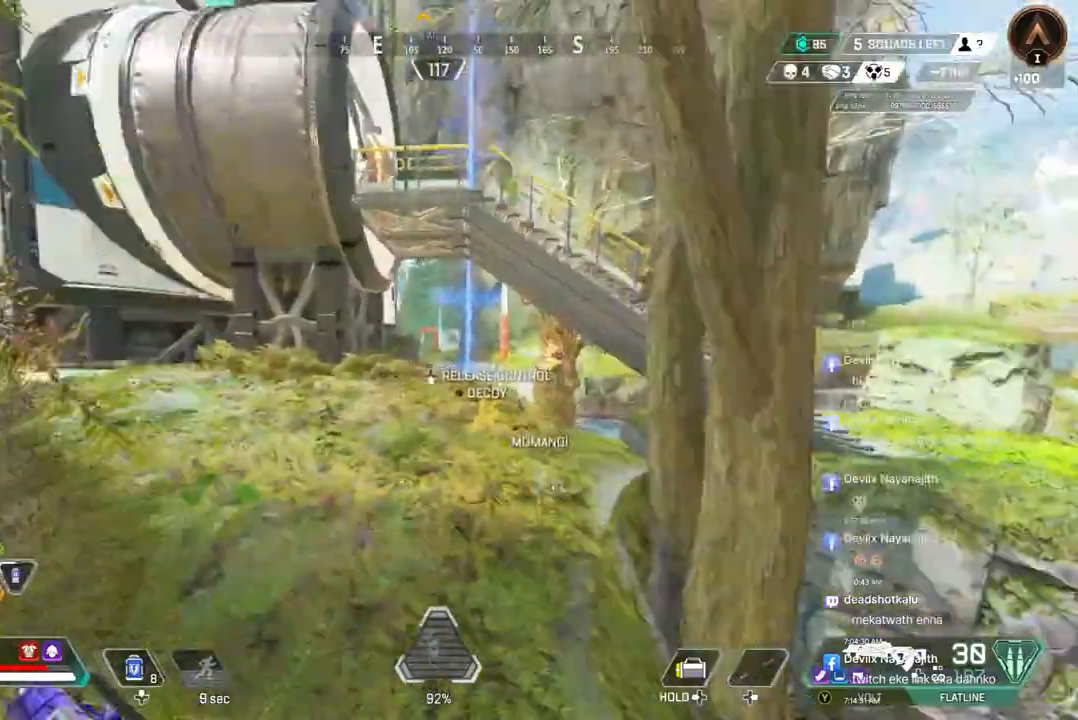
{"buttons": [], "left_stick": "up", "right_stick": "center", "events": []}
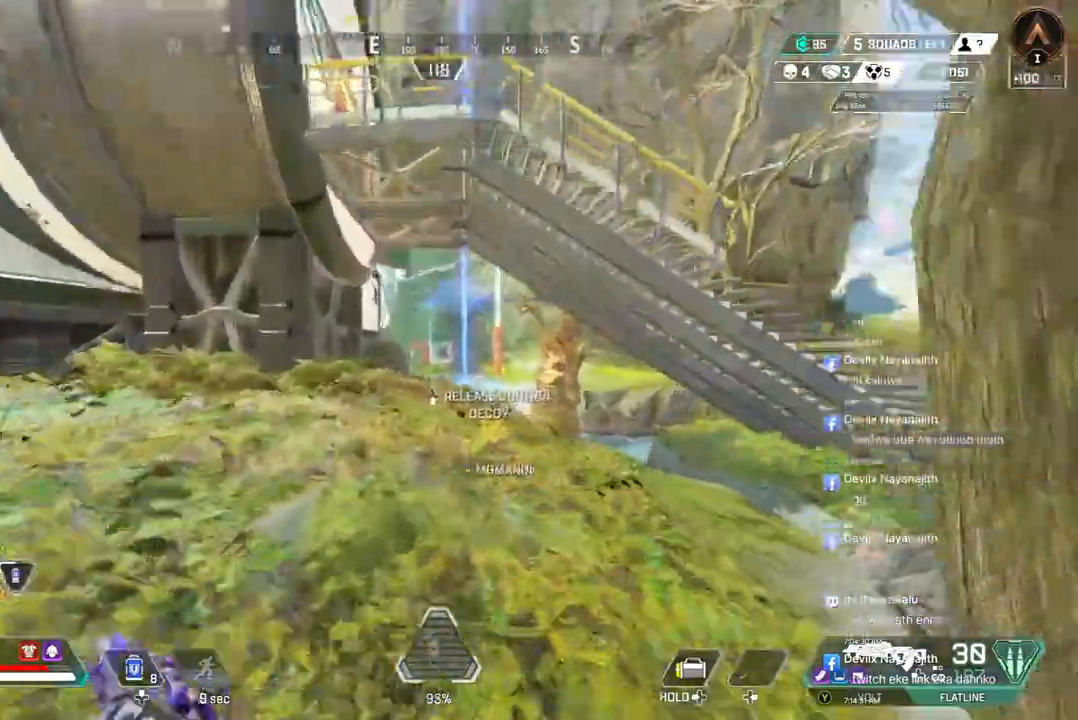
{"buttons": [], "left_stick": "up", "right_stick": "center", "events": []}
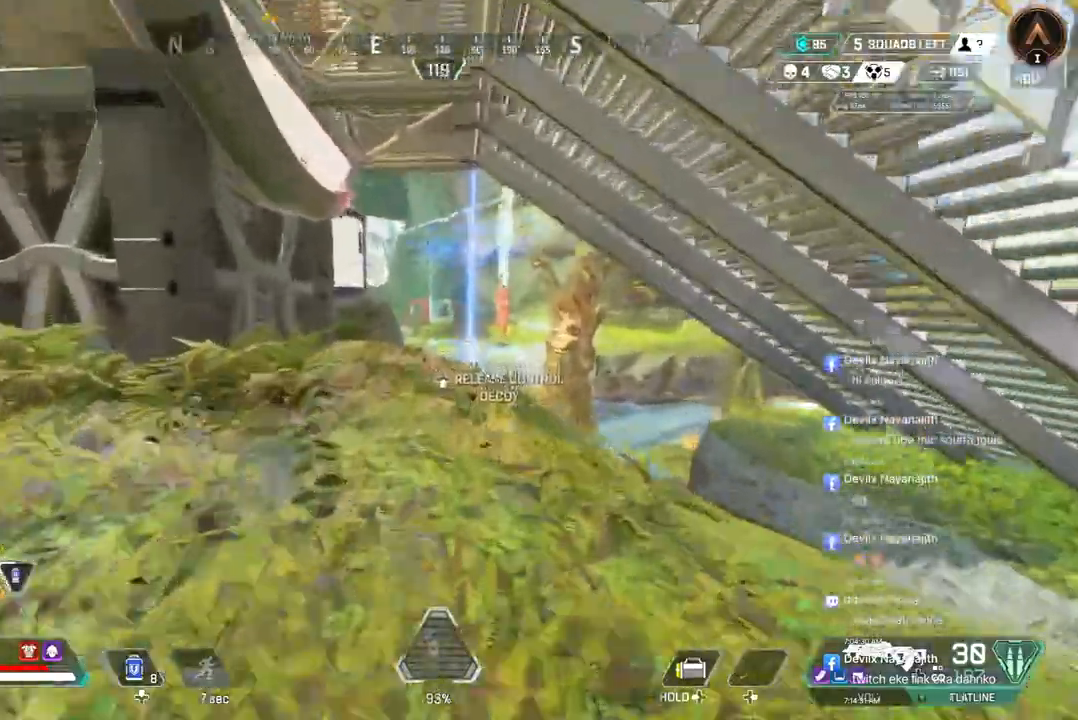
{"buttons": ["B"], "left_stick": "up", "right_stick": "center", "events": [[333, "B", "down"]]}
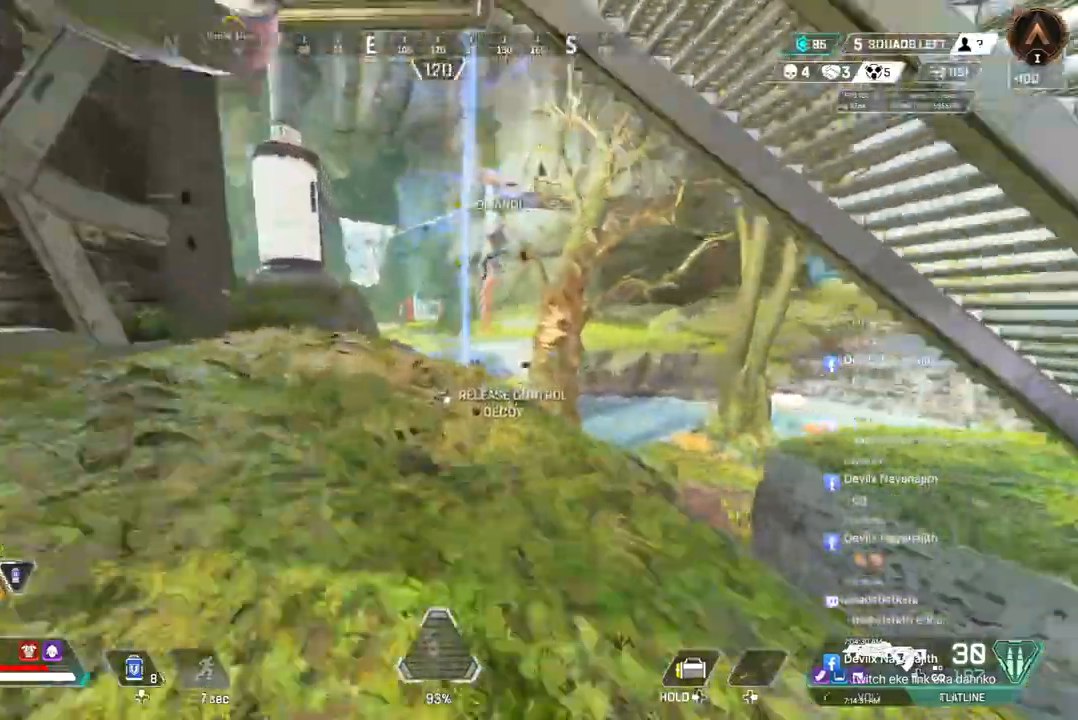
{"buttons": ["B"], "left_stick": "up", "right_stick": "up", "events": [[433, "right_stick", "up-right"], [500, "right_stick", "up"]]}
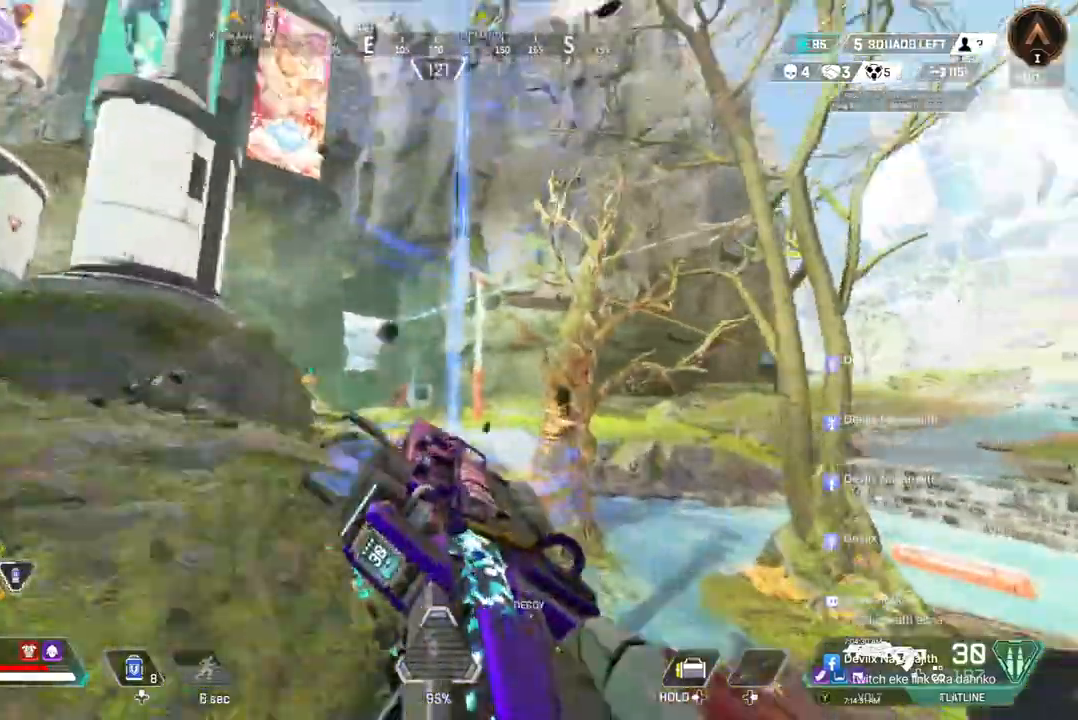
{"buttons": [], "left_stick": "up", "right_stick": "center", "events": [[100, "B", "up"], [100, "right_stick", "center"], [200, "right_stick", "up-right"], [300, "right_stick", "up-left"], [400, "right_stick", "center"]]}
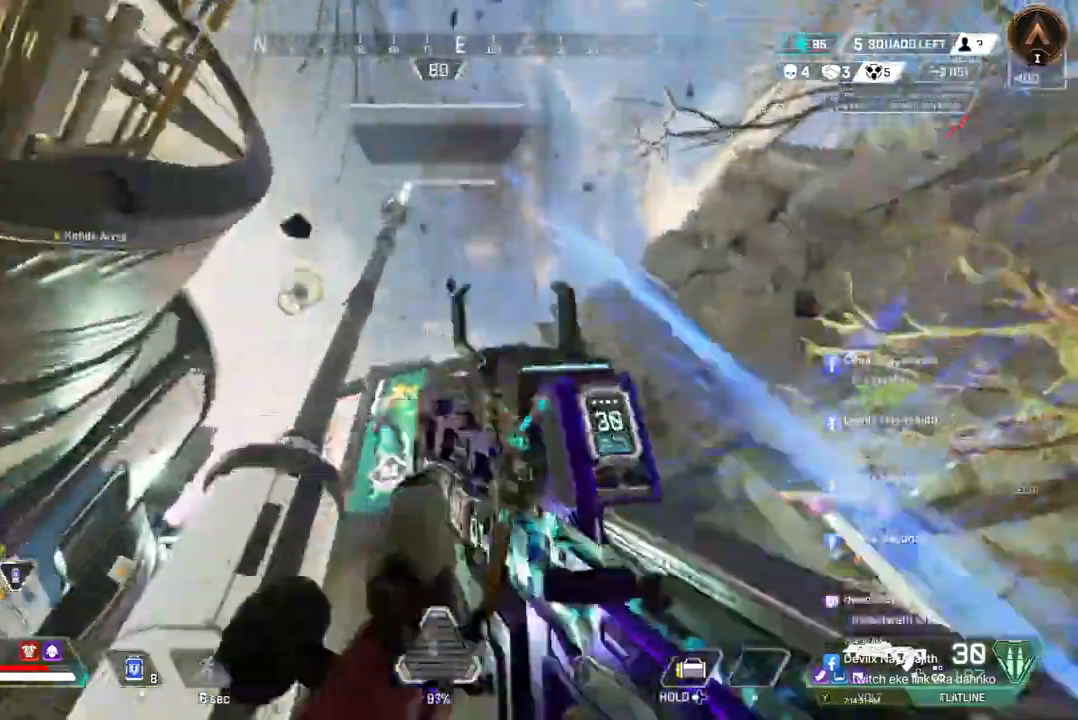
{"buttons": [], "left_stick": "up", "right_stick": "center", "events": []}
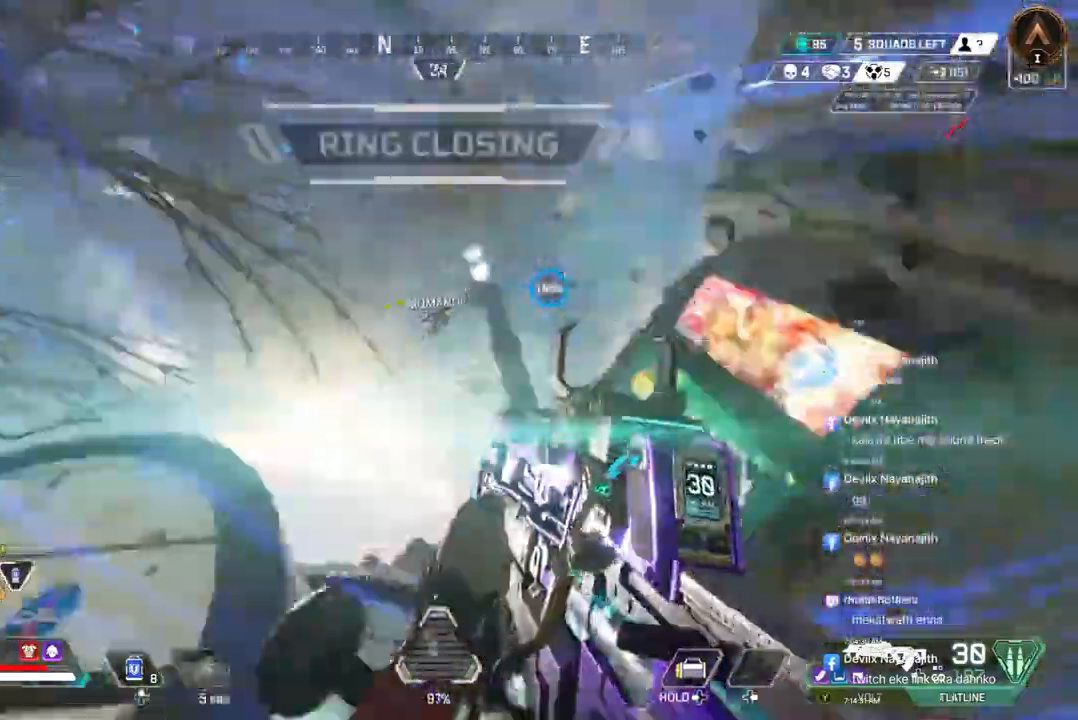
{"buttons": [], "left_stick": "up", "right_stick": "center", "events": []}
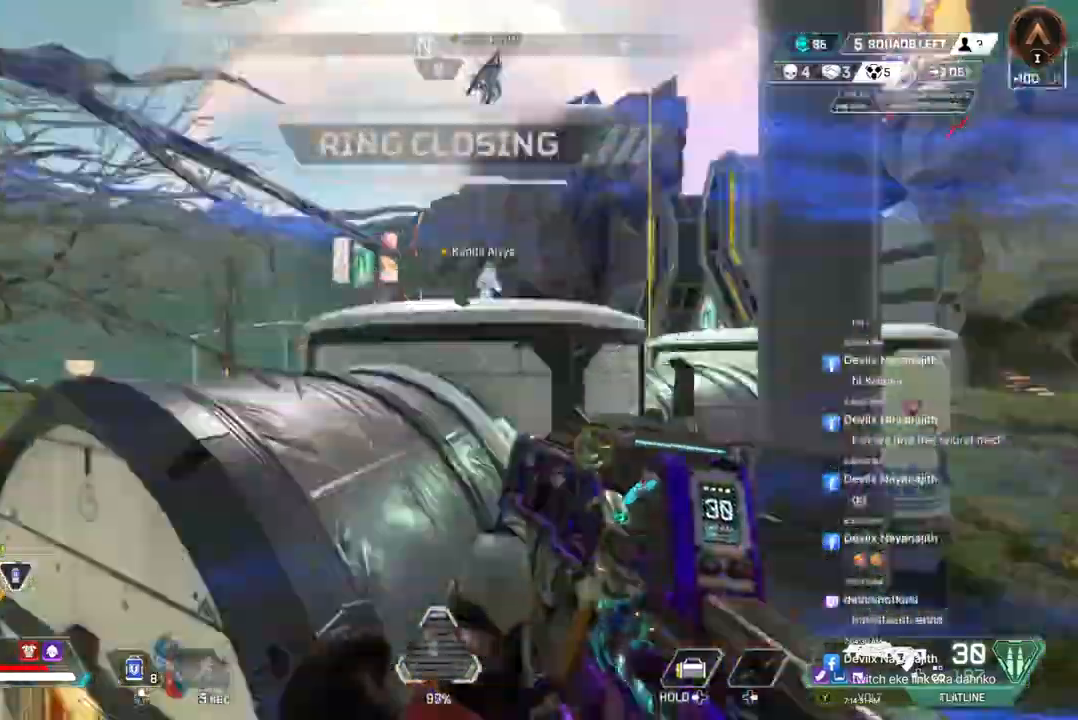
{"buttons": [], "left_stick": "up", "right_stick": "center", "events": []}
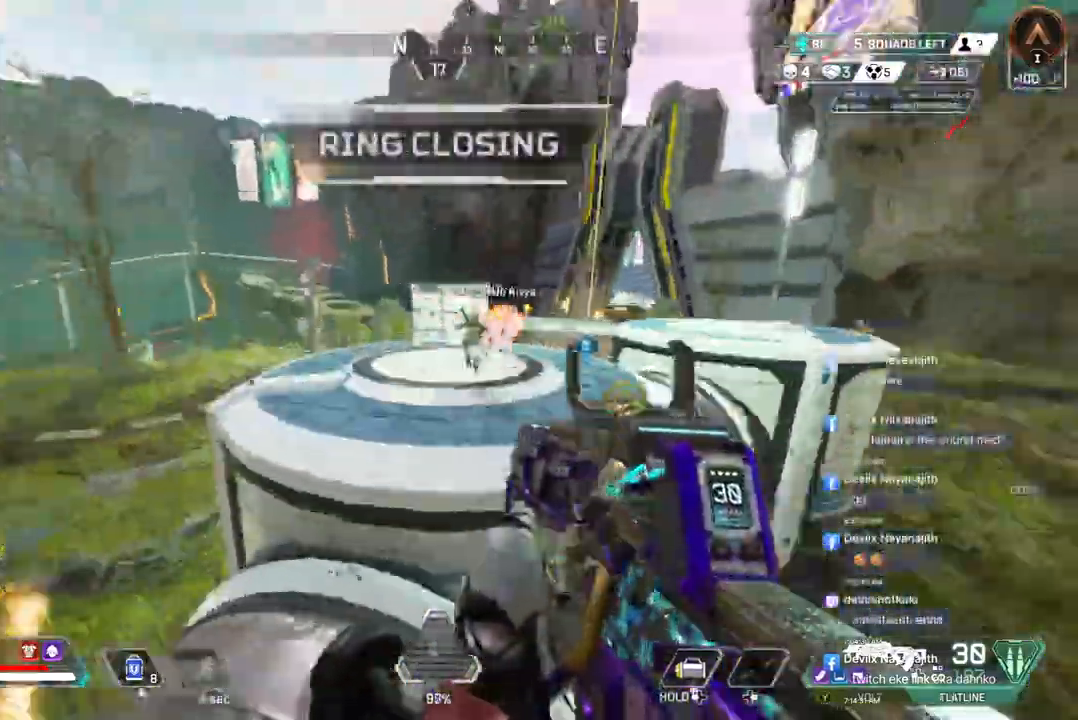
{"buttons": [], "left_stick": "up-right", "right_stick": "center", "events": [[200, "A", "down"], [333, "left_stick", "up-right"], [467, "A", "up"]]}
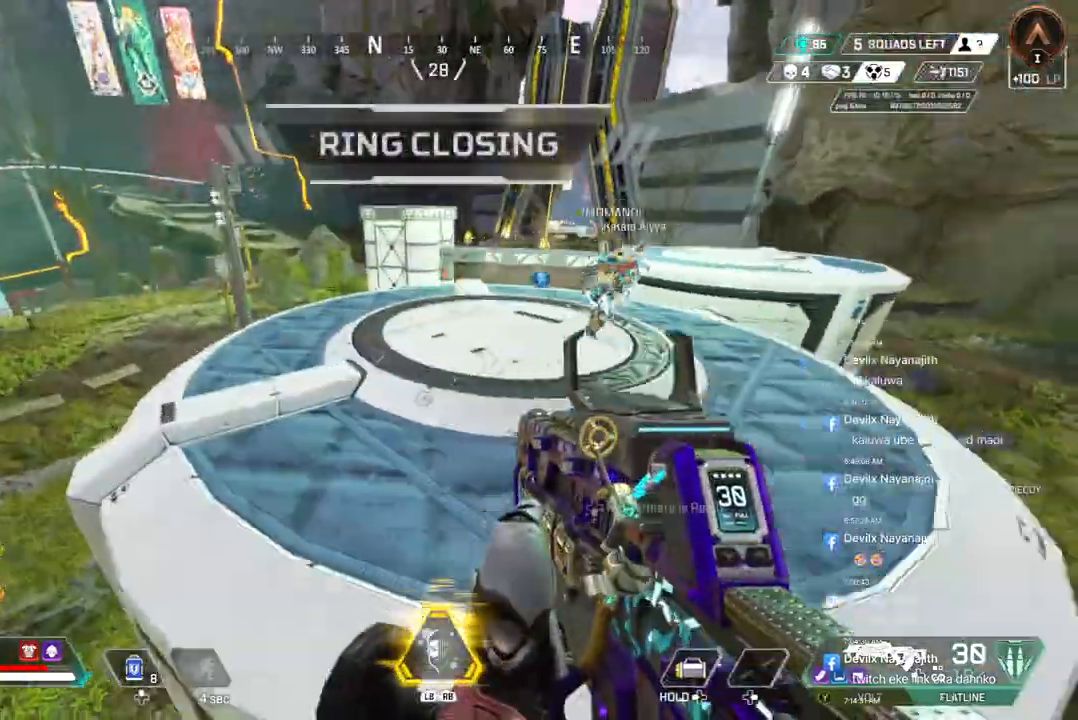
{"buttons": [], "left_stick": "up", "right_stick": "up-right", "events": [[233, "left_stick", "up"], [433, "right_stick", "up-right"]]}
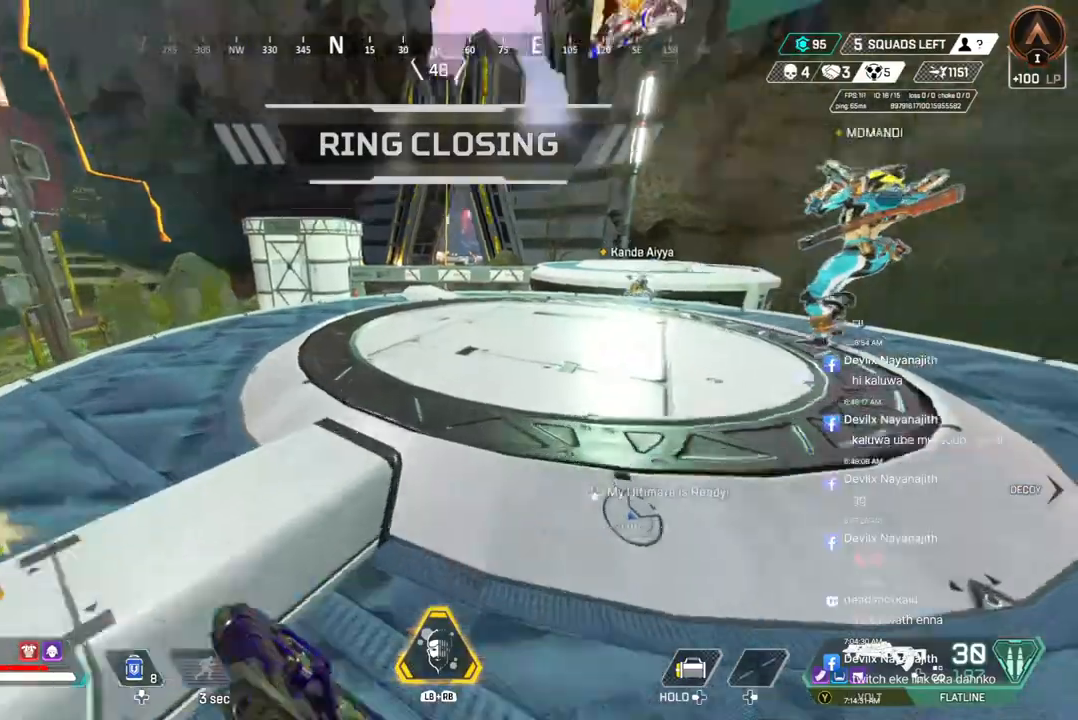
{"buttons": [], "left_stick": "up", "right_stick": "center", "events": [[67, "right_stick", "center"]]}
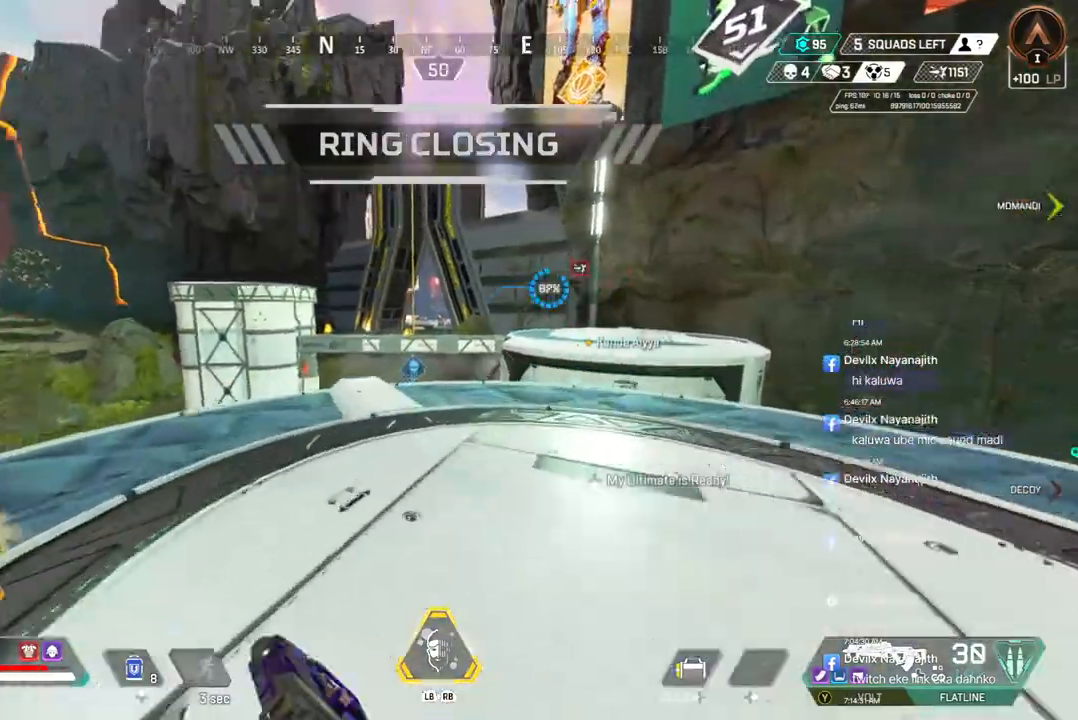
{"buttons": [], "left_stick": "up", "right_stick": "up", "events": [[167, "L2", "down"], [267, "L2", "up"], [400, "right_stick", "up"]]}
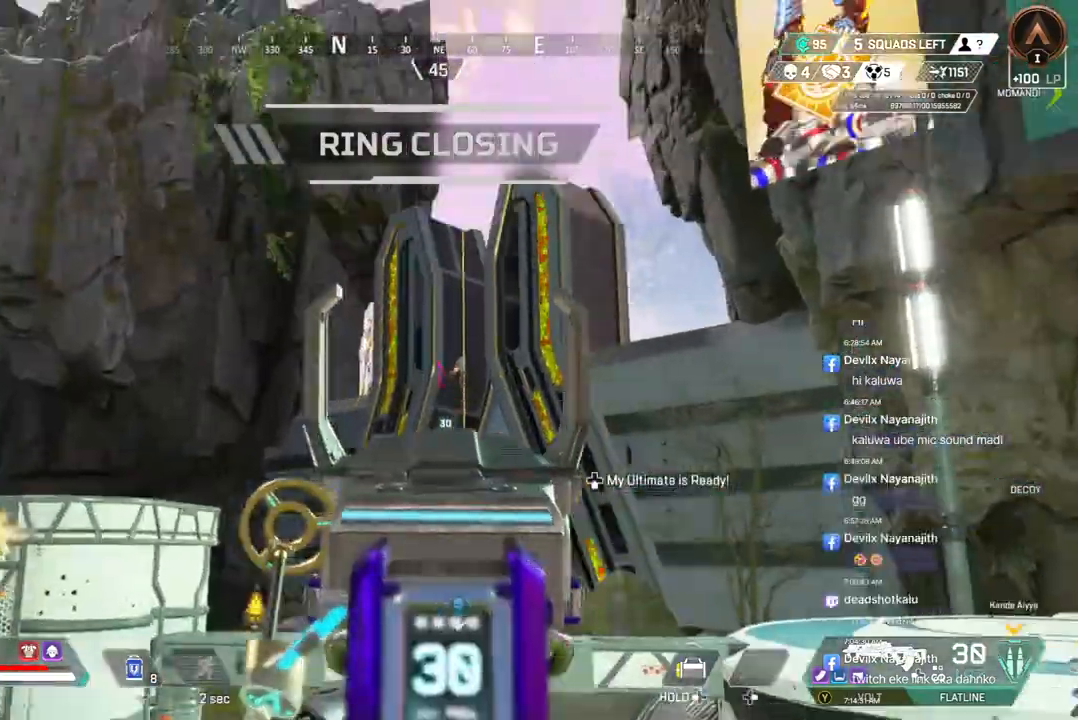
{"buttons": ["R2"], "left_stick": "up", "right_stick": "up", "events": [[333, "R2", "down"]]}
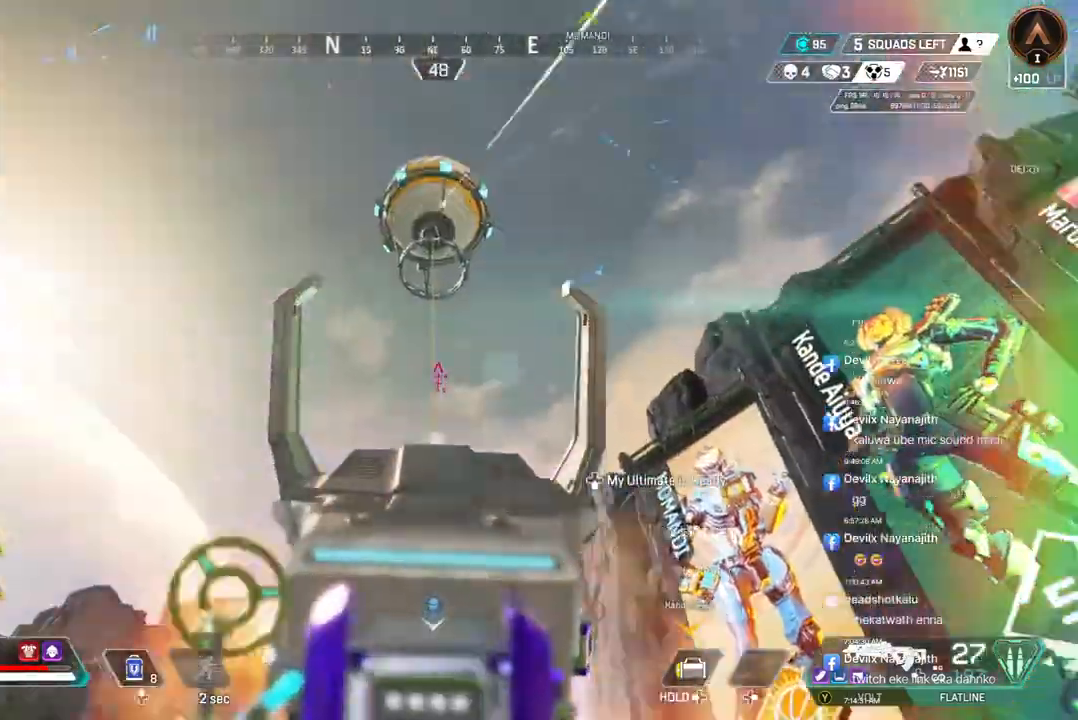
{"buttons": ["R2"], "left_stick": "up", "right_stick": "center", "events": [[67, "right_stick", "center"], [167, "right_stick", "up"], [233, "right_stick", "center"]]}
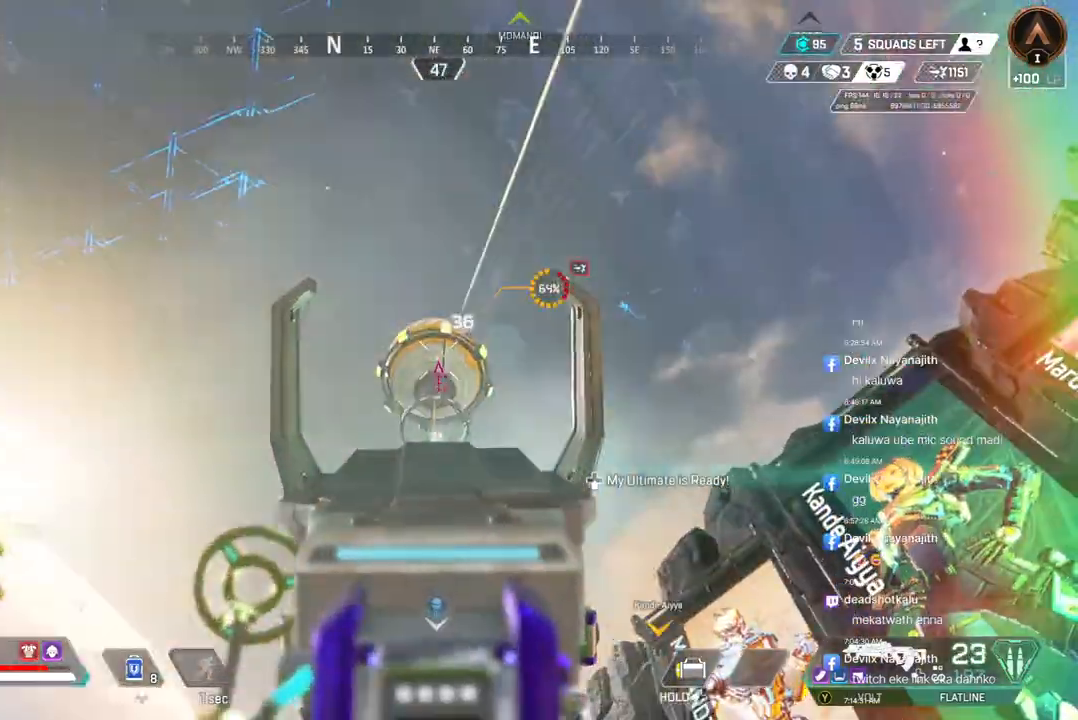
{"buttons": ["R2"], "left_stick": "right", "right_stick": "center", "events": [[267, "left_stick", "left"], [400, "left_stick", "right"]]}
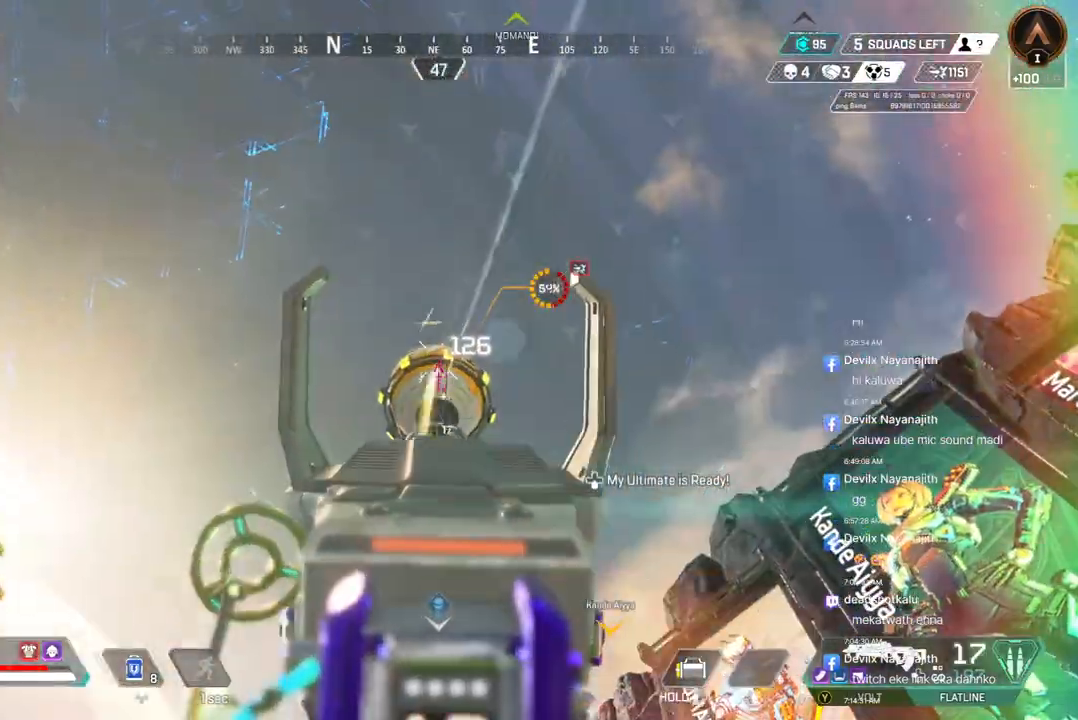
{"buttons": ["R2"], "left_stick": "left", "right_stick": "center", "events": [[67, "left_stick", "left"], [267, "left_stick", "right"], [433, "left_stick", "left"]]}